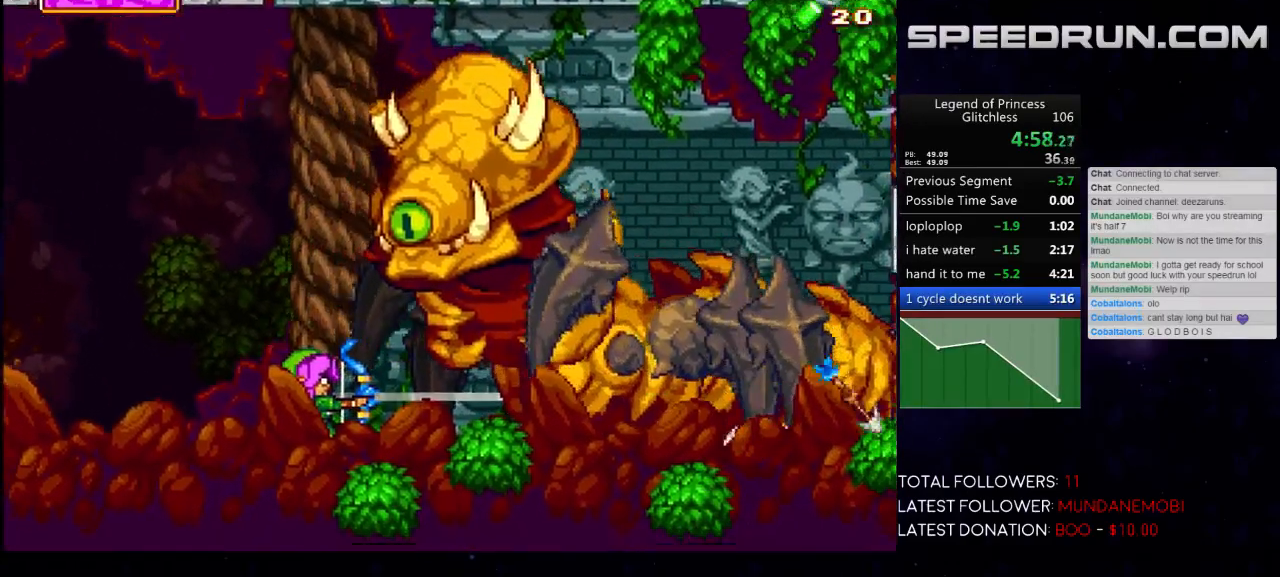
Gameplay with a controller (Xbox layout); each line is a JSON object with the inputs held at the frame after it. "events" lists button and stick changes between this image and that frame as [ms after this image, input, new state], when the widget could be followed in between. Not read: R3 right_stick.
{"buttons": ["B"], "left_stick": "center", "events": [[33, "B", "down"], [117, "B", "up"], [200, "B", "down"], [250, "B", "up"], [333, "B", "down"], [400, "B", "up"], [500, "B", "down"]]}
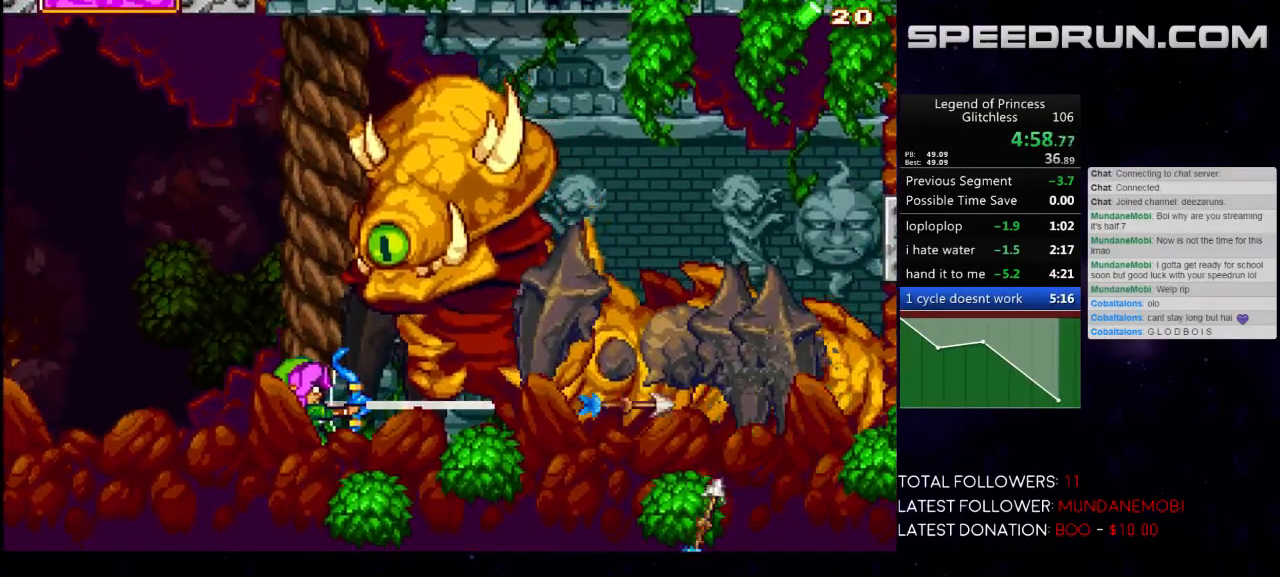
{"buttons": ["B"], "left_stick": "center", "events": [[67, "B", "up"], [150, "B", "down"], [217, "B", "up"], [283, "B", "down"], [367, "B", "up"], [450, "B", "down"]]}
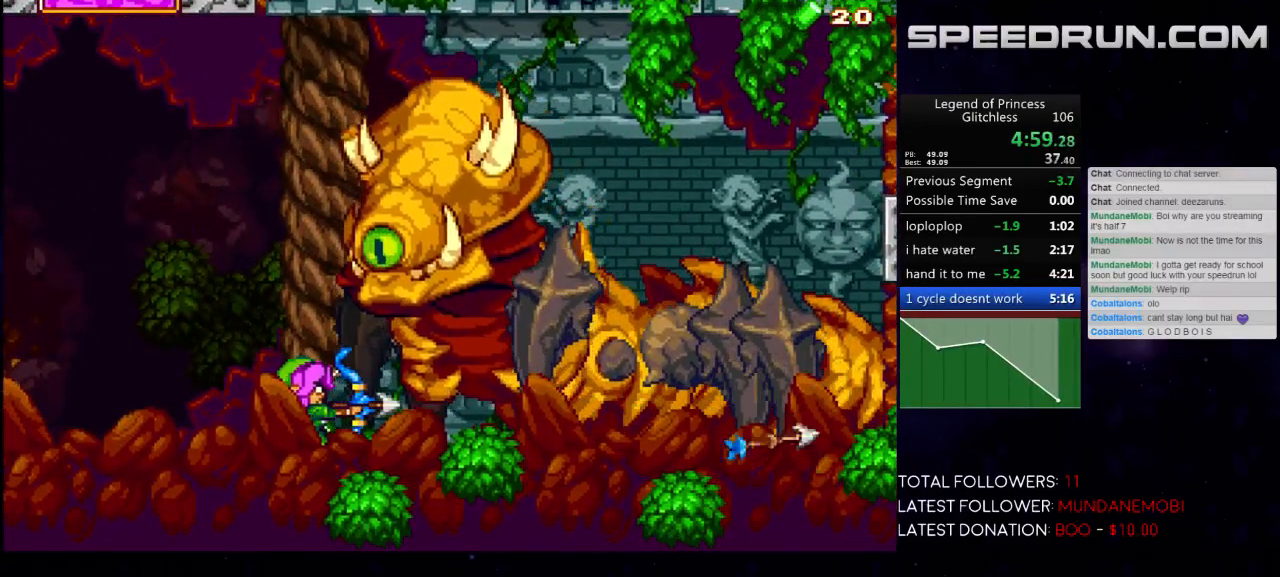
{"buttons": [], "left_stick": "center", "events": [[17, "B", "up"], [100, "B", "down"], [167, "B", "up"], [250, "B", "down"], [317, "B", "up"], [417, "B", "down"], [467, "B", "up"]]}
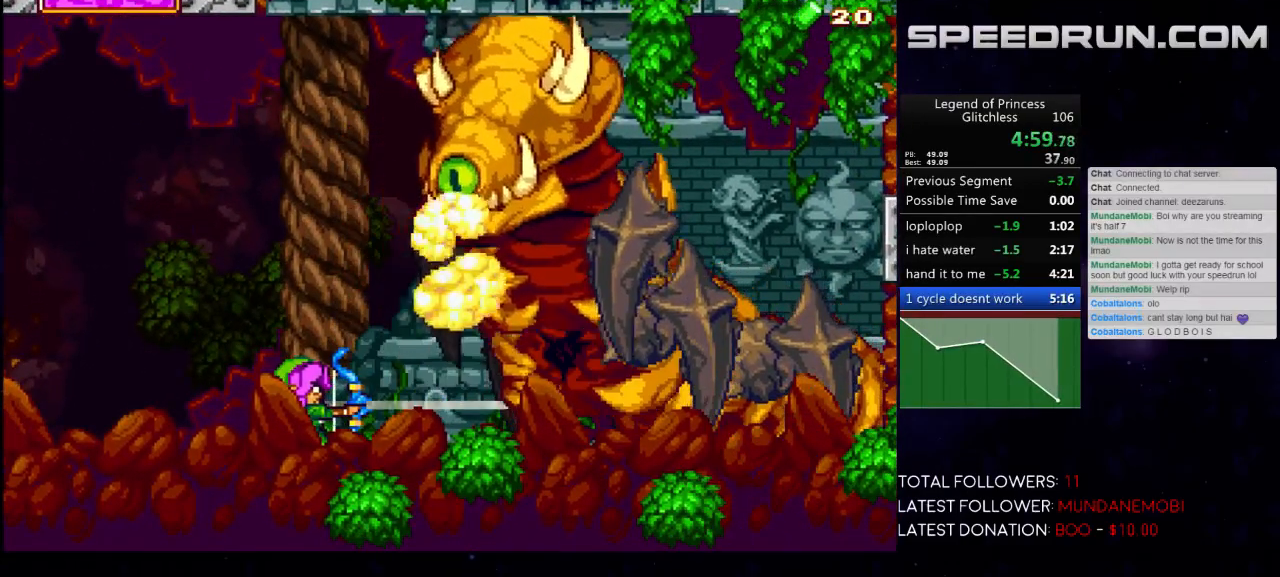
{"buttons": [], "left_stick": "center", "events": [[50, "B", "down"], [117, "B", "up"], [200, "B", "down"], [267, "B", "up"], [350, "B", "down"], [400, "B", "up"]]}
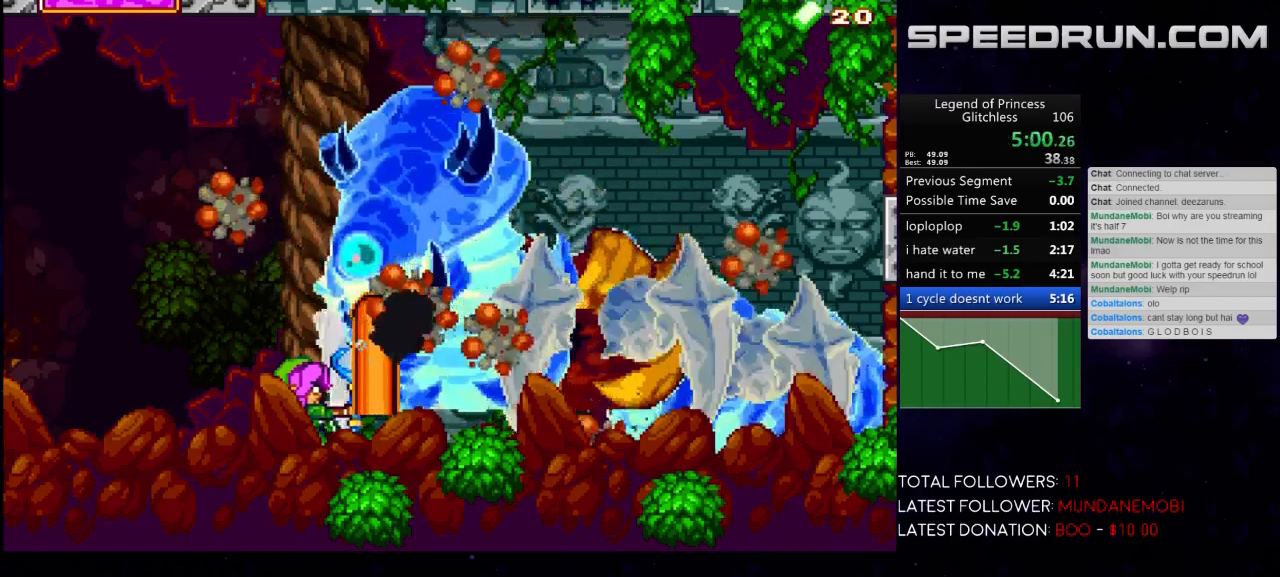
{"buttons": ["X"], "left_stick": "center", "events": [[33, "X", "down"], [117, "X", "up"], [200, "X", "down"], [267, "X", "up"], [317, "X", "down"], [383, "X", "up"], [467, "X", "down"]]}
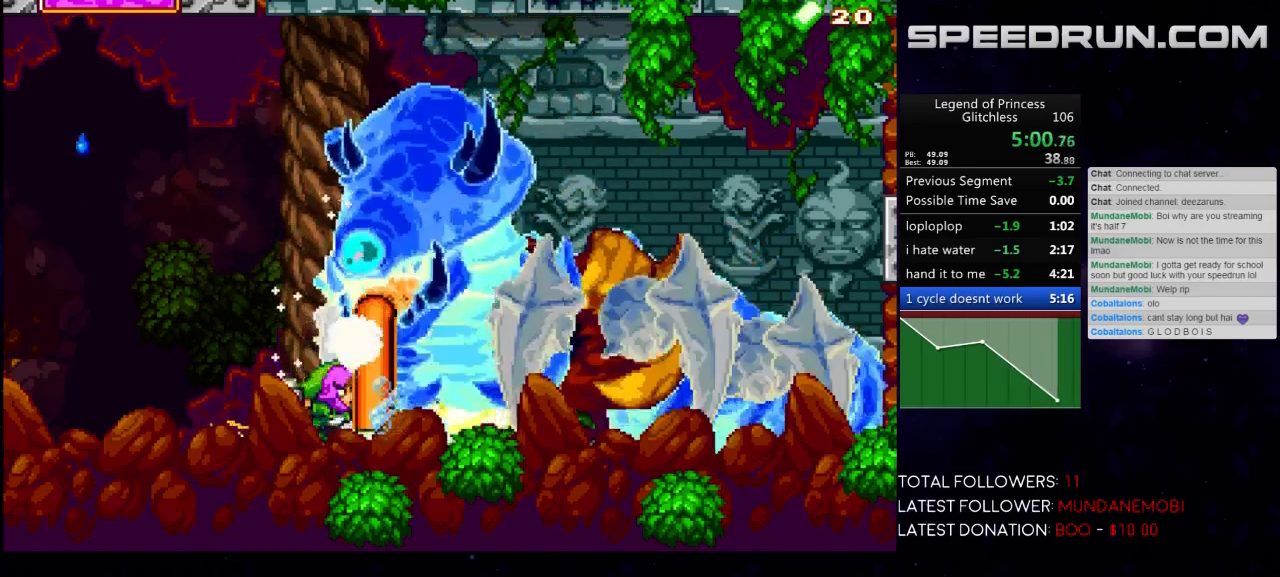
{"buttons": [], "left_stick": "center", "events": [[17, "X", "up"], [100, "X", "down"], [150, "X", "up"], [217, "X", "down"], [283, "X", "up"], [350, "X", "down"], [417, "X", "up"]]}
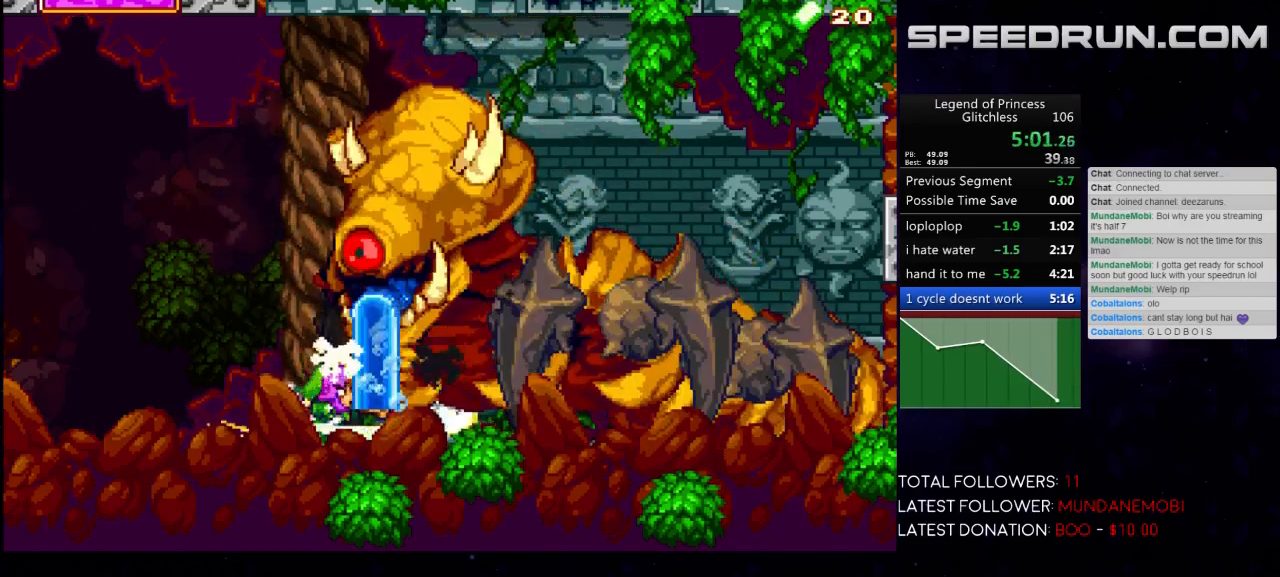
{"buttons": [], "left_stick": "center", "events": [[17, "X", "down"], [83, "X", "up"], [417, "left_stick", "right"], [483, "left_stick", "center"]]}
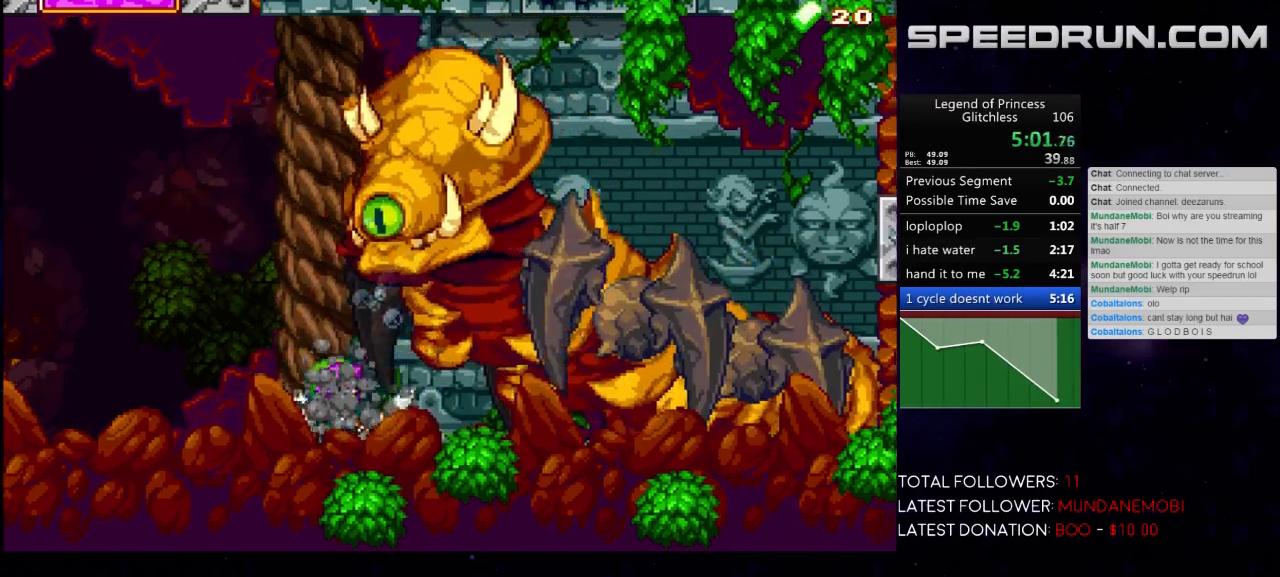
{"buttons": [], "left_stick": "center", "events": [[250, "B", "down"], [350, "B", "up"], [417, "B", "down"], [500, "B", "up"]]}
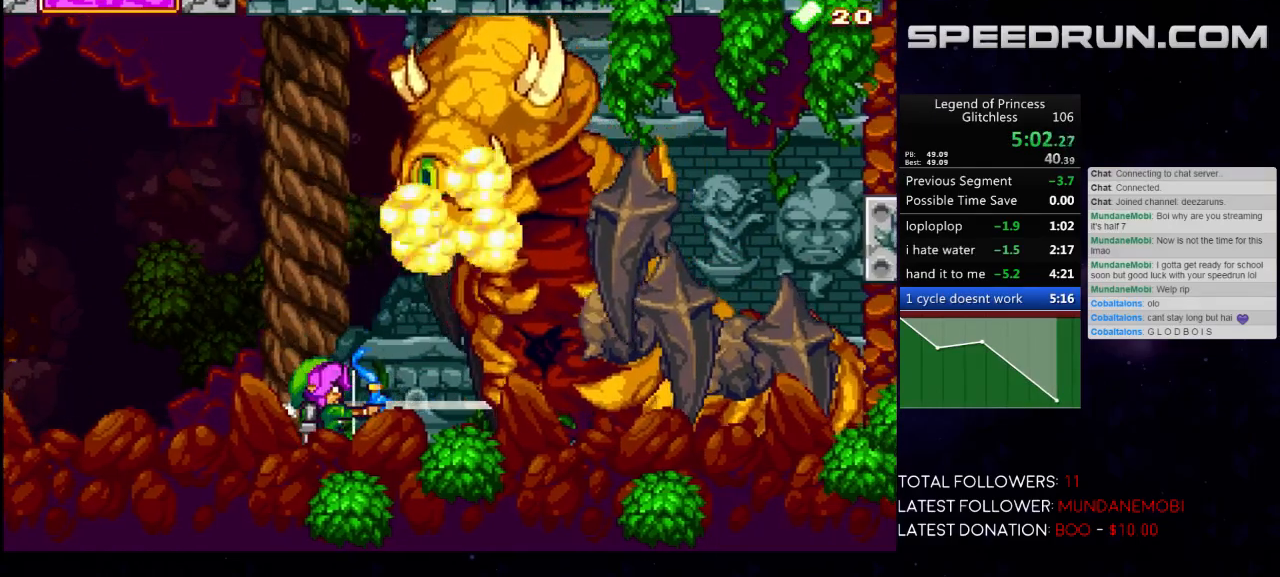
{"buttons": [], "left_stick": "center", "events": [[67, "B", "down"], [167, "B", "up"], [233, "B", "down"], [283, "B", "up"], [367, "B", "down"], [433, "B", "up"]]}
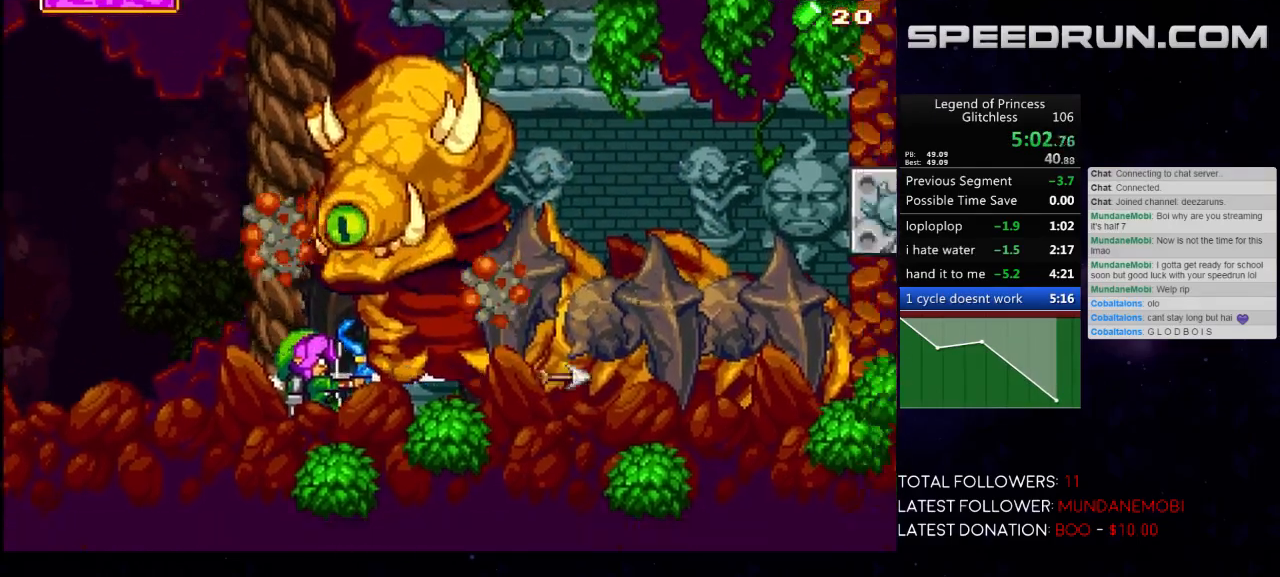
{"buttons": ["B"], "left_stick": "center", "events": [[17, "B", "down"], [83, "B", "up"], [167, "B", "down"], [217, "B", "up"], [300, "B", "down"], [367, "B", "up"], [450, "B", "down"]]}
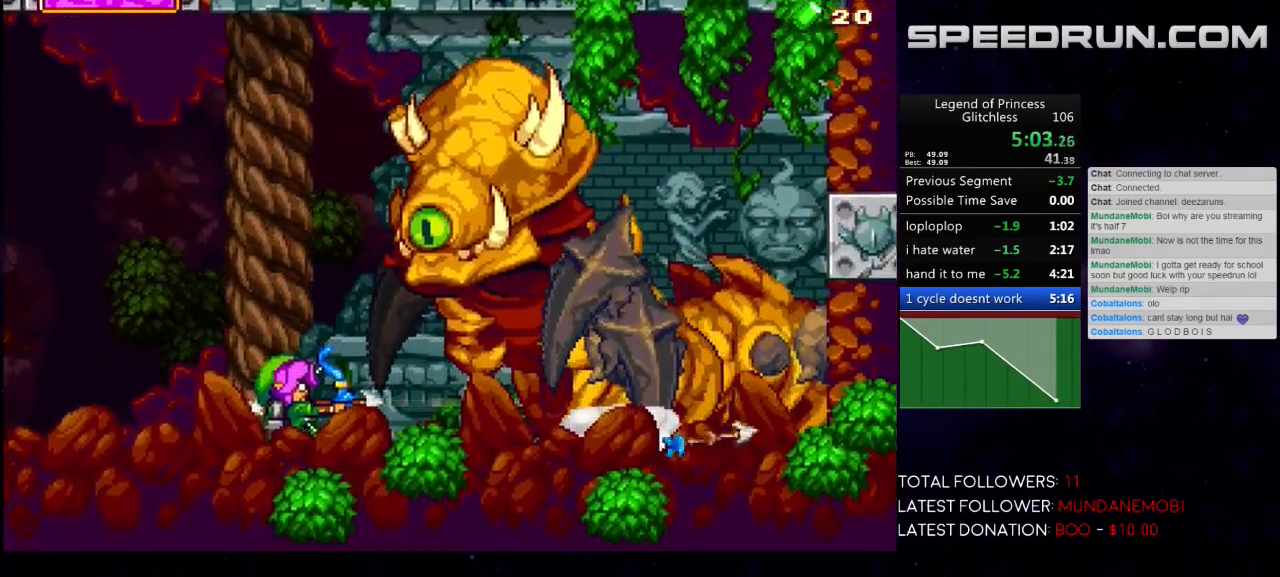
{"buttons": [], "left_stick": "center", "events": [[17, "B", "up"], [100, "B", "down"], [167, "B", "up"], [250, "B", "down"], [300, "B", "up"], [383, "B", "down"], [467, "B", "up"]]}
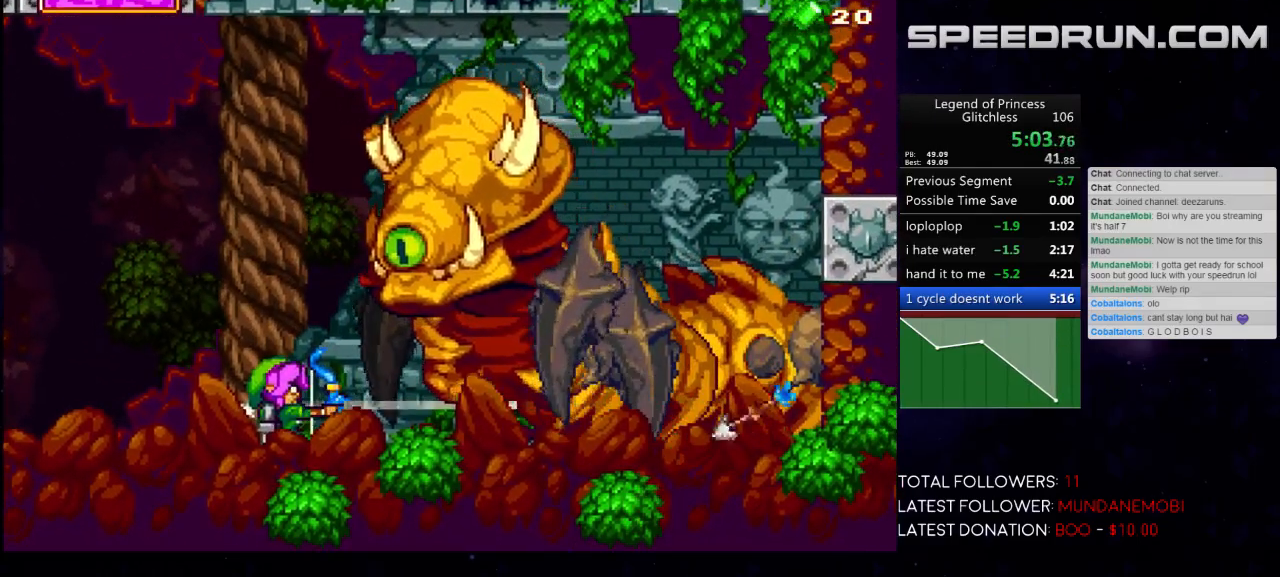
{"buttons": ["B"], "left_stick": "center", "events": [[33, "B", "down"], [100, "B", "up"], [183, "B", "down"], [250, "B", "up"], [333, "B", "down"], [383, "B", "up"], [467, "B", "down"]]}
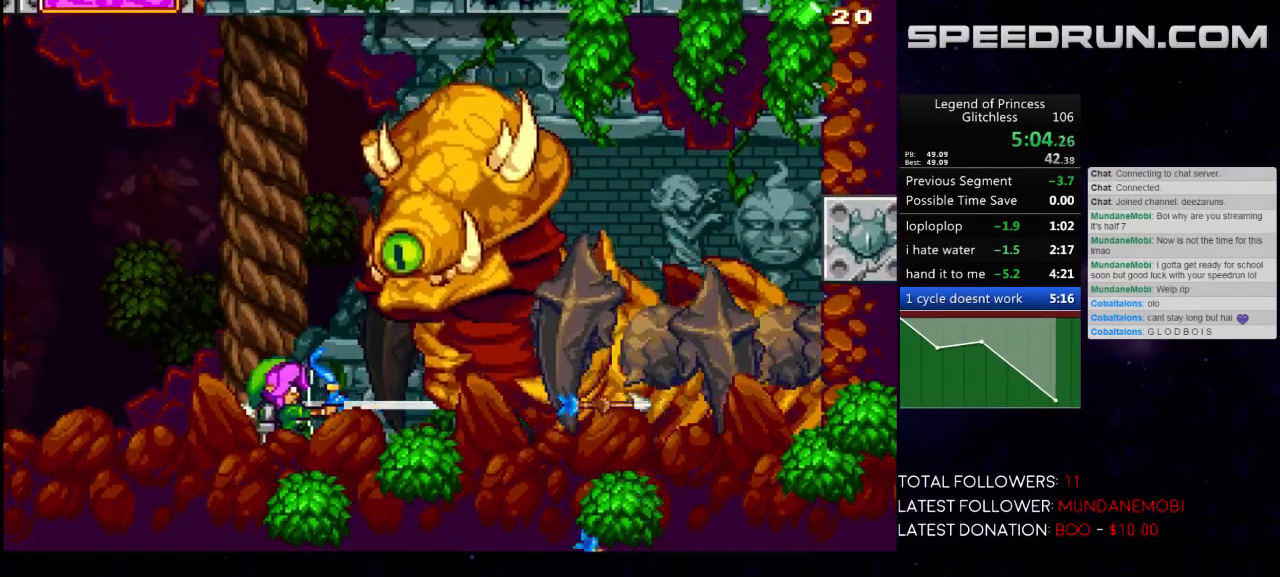
{"buttons": [], "left_stick": "center", "events": [[50, "B", "up"], [133, "B", "down"], [200, "B", "up"], [283, "B", "down"], [333, "B", "up"], [400, "B", "down"], [500, "B", "up"]]}
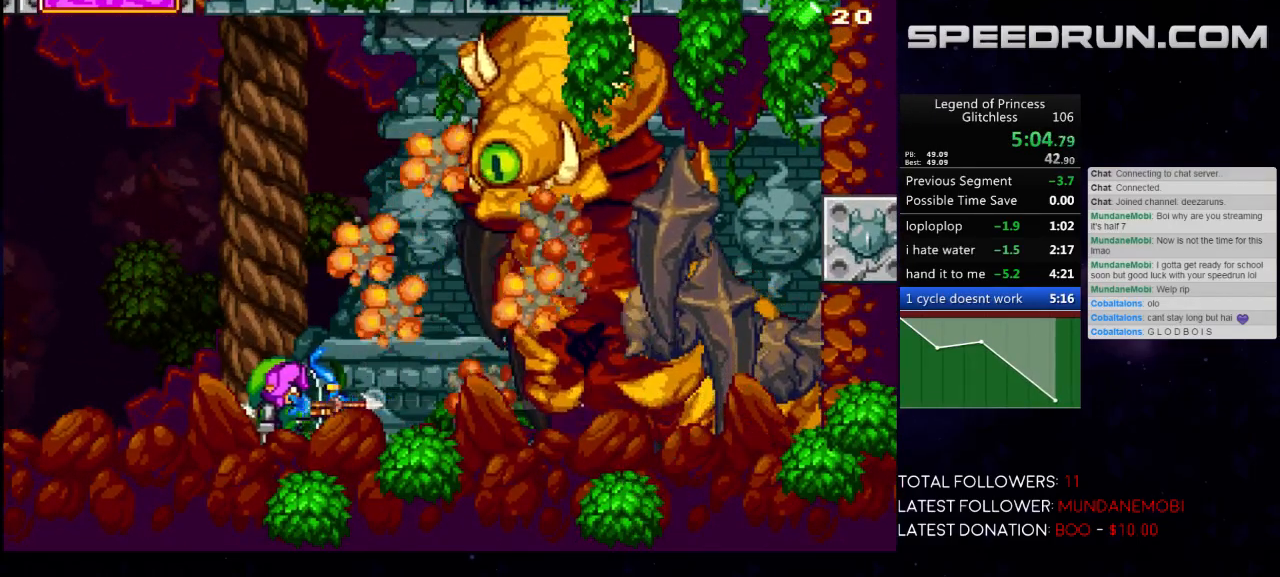
{"buttons": [], "left_stick": "center", "events": [[50, "B", "down"], [150, "B", "up"], [200, "B", "down"], [283, "B", "up"], [383, "X", "down"], [467, "X", "up"]]}
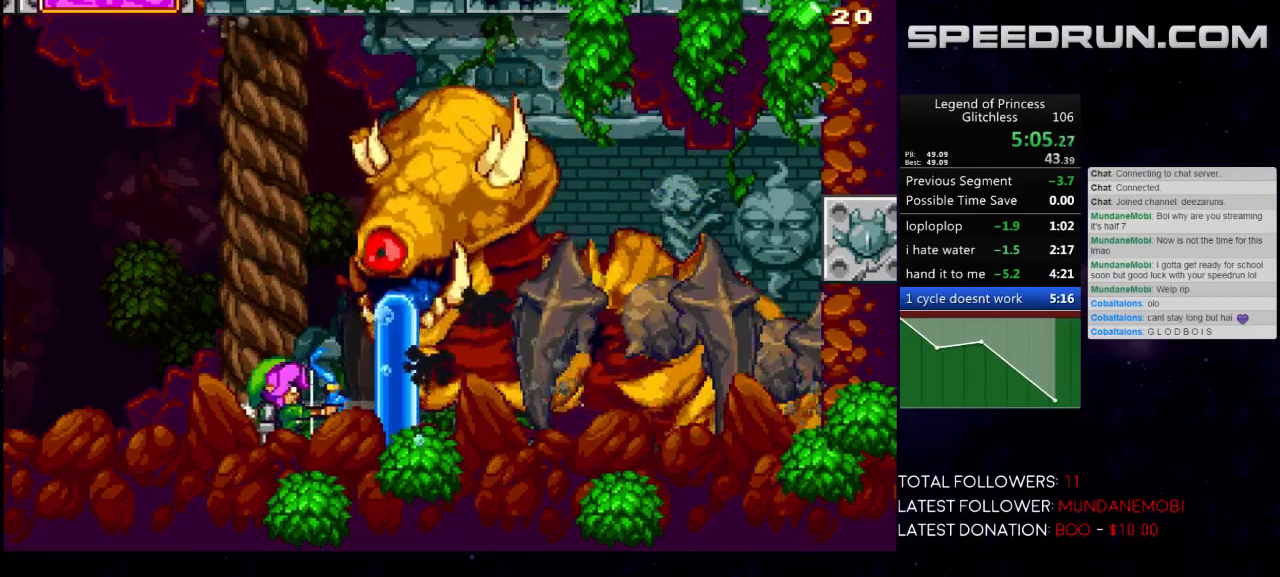
{"buttons": [], "left_stick": "center", "events": [[33, "X", "down"], [100, "X", "up"], [167, "X", "down"], [217, "X", "up"], [300, "X", "down"], [350, "X", "up"], [417, "X", "down"], [467, "X", "up"]]}
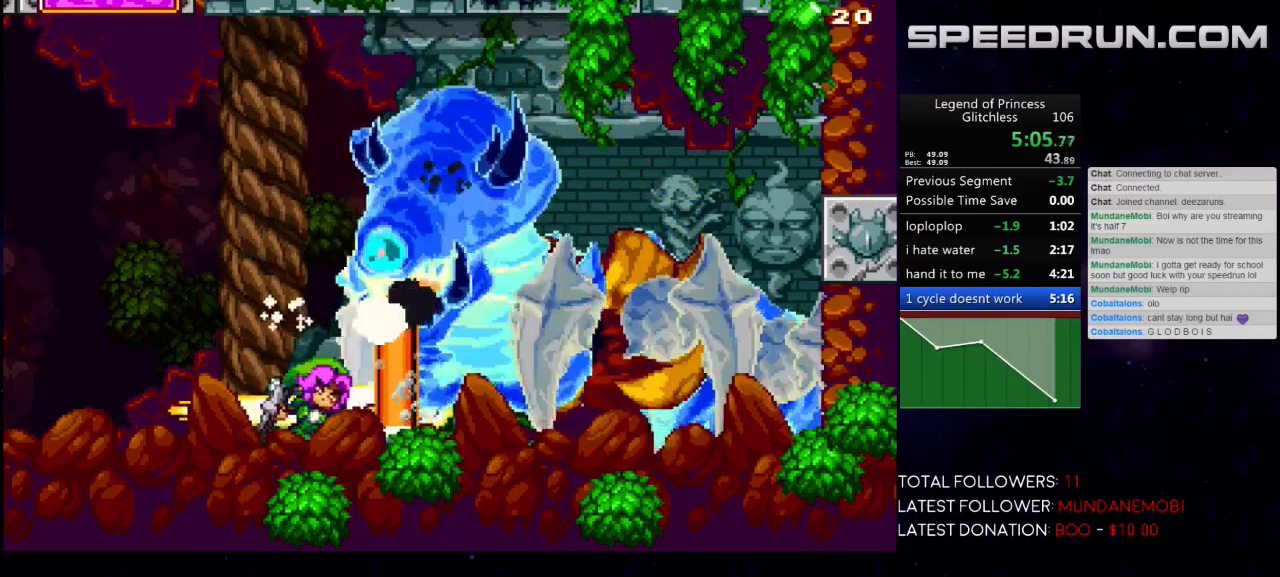
{"buttons": ["X"], "left_stick": "center", "events": [[50, "X", "down"], [117, "X", "up"], [167, "X", "down"], [233, "X", "up"], [300, "X", "down"], [367, "X", "up"], [433, "X", "down"]]}
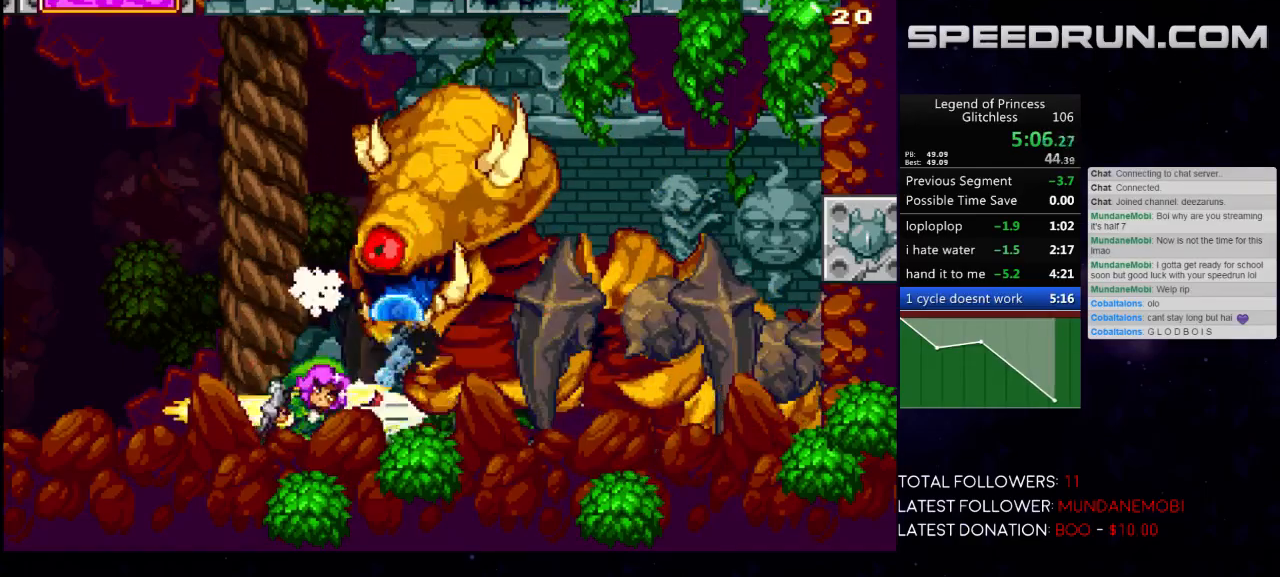
{"buttons": ["B"], "left_stick": "center", "events": [[17, "X", "up"], [183, "left_stick", "right"], [283, "left_stick", "center"], [433, "B", "down"]]}
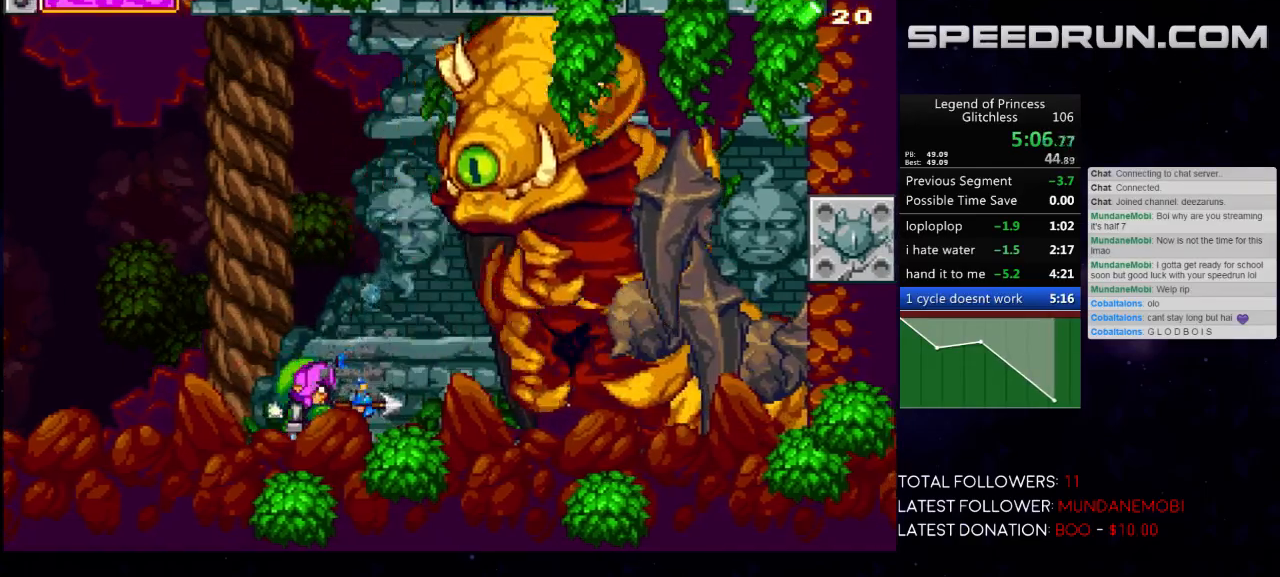
{"buttons": [], "left_stick": "center", "events": [[17, "B", "up"], [100, "B", "down"], [183, "B", "up"], [267, "B", "down"], [350, "B", "up"], [400, "B", "down"], [467, "B", "up"]]}
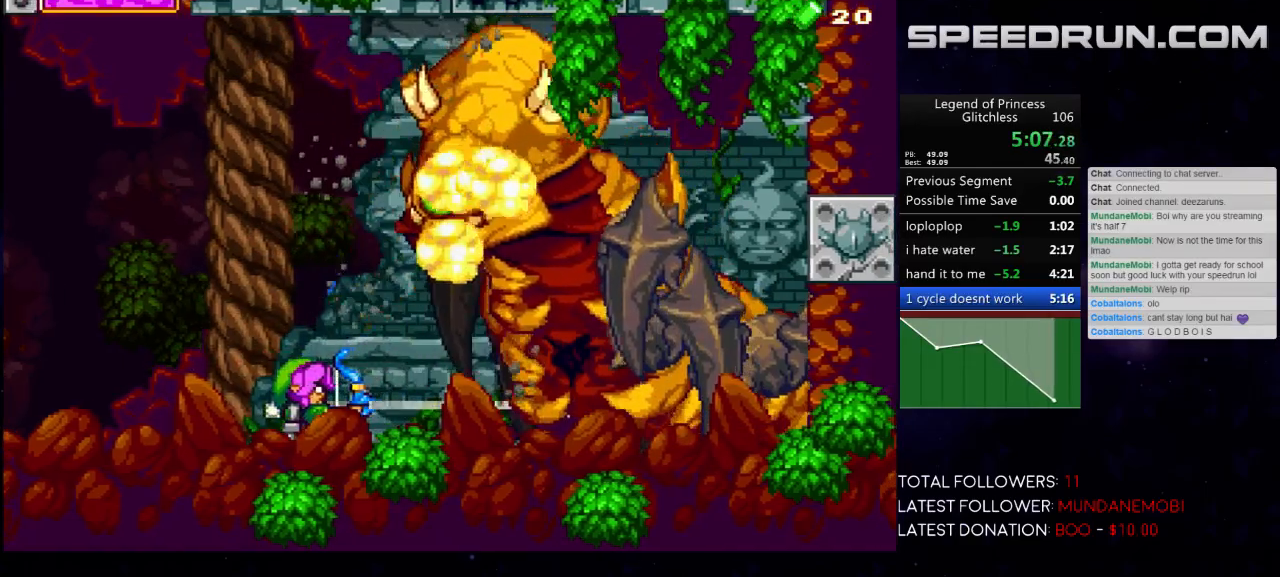
{"buttons": [], "left_stick": "center", "events": [[50, "B", "down"], [133, "B", "up"], [200, "B", "down"], [283, "B", "up"], [350, "B", "down"], [433, "B", "up"]]}
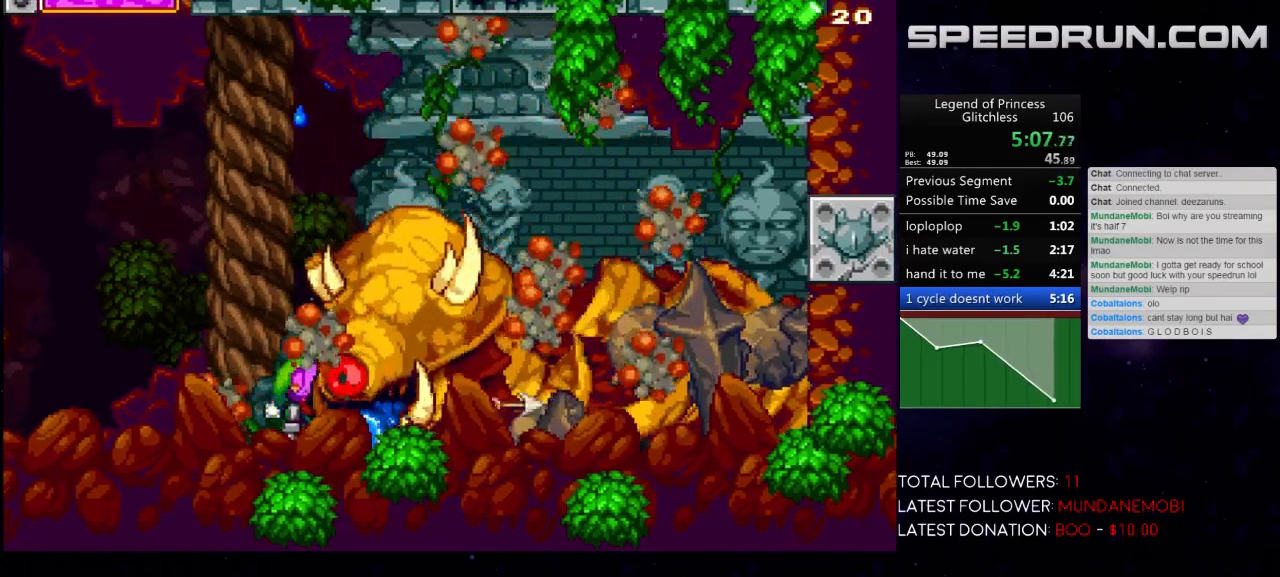
{"buttons": ["X"], "left_stick": "center", "events": [[17, "B", "down"], [100, "B", "up"], [167, "B", "down"], [200, "B", "up"], [300, "X", "down"], [383, "X", "up"], [450, "X", "down"]]}
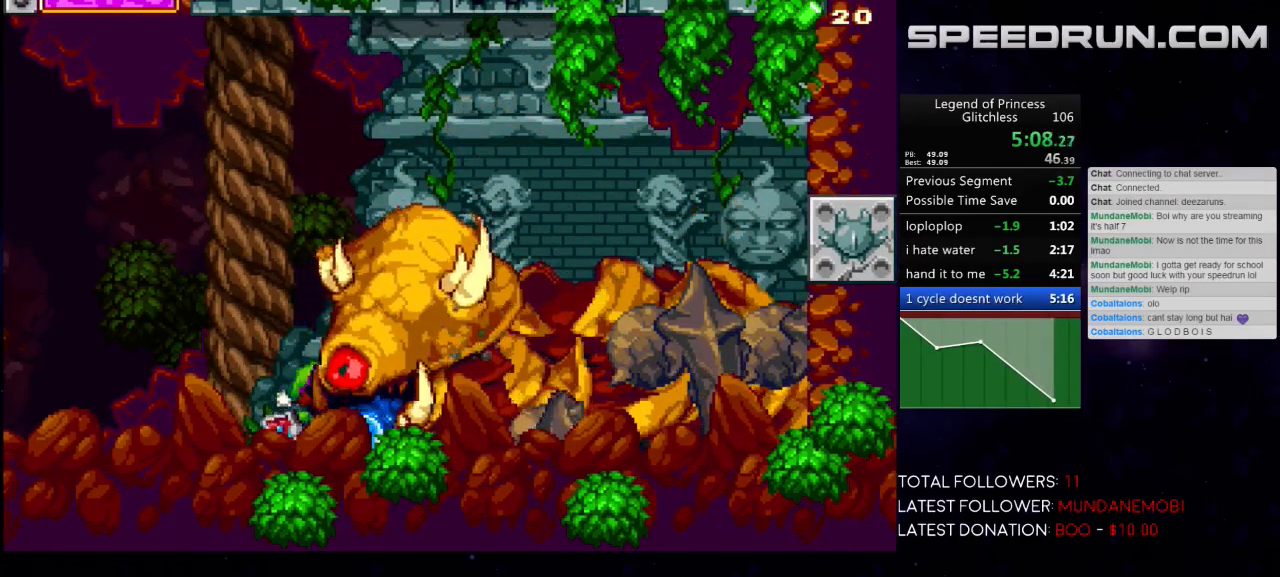
{"buttons": [], "left_stick": "center", "events": [[117, "X", "up"], [167, "X", "down"], [233, "X", "up"], [300, "X", "down"], [367, "X", "up"], [417, "X", "down"], [483, "X", "up"]]}